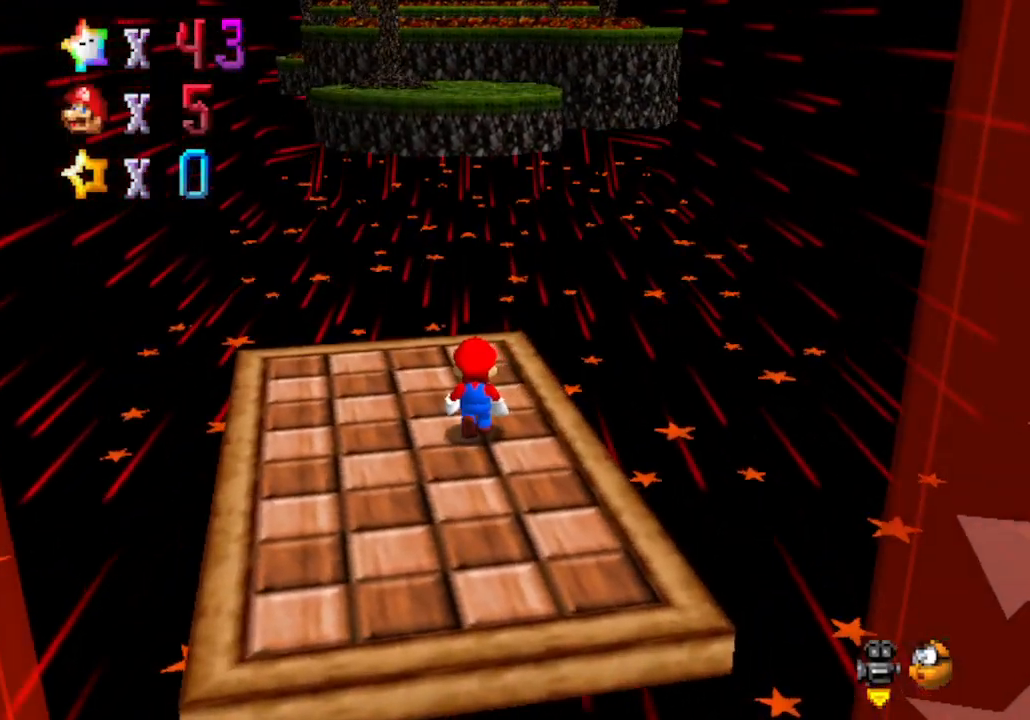
Gameplay with a controller (Nintendo layout); each line is a JSON object with the inputs held at the frame after it. "events" lists button and stick changes between this image and that frame as [ms after this image, input, new state], when the widget could be followed in between. Not read: L3 R3 Z.
{"buttons": [], "left_stick": "up", "events": [[33, "B", "down"], [117, "B", "up"], [283, "left_stick", "up"]]}
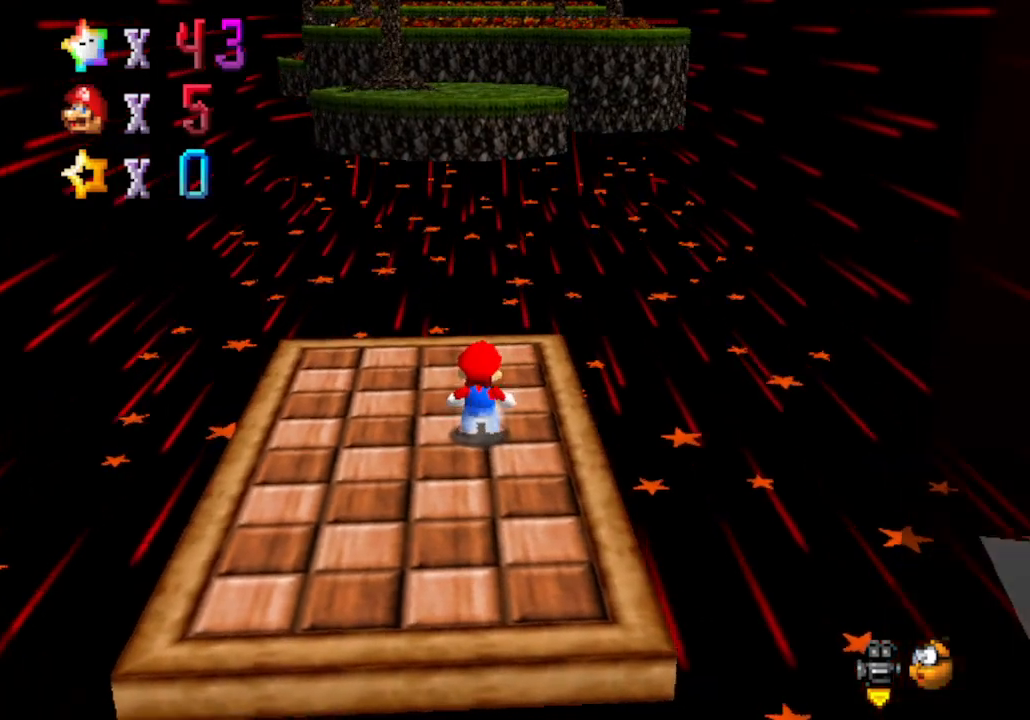
{"buttons": [], "left_stick": "center", "events": [[183, "B", "down"], [400, "left_stick", "center"], [500, "B", "up"]]}
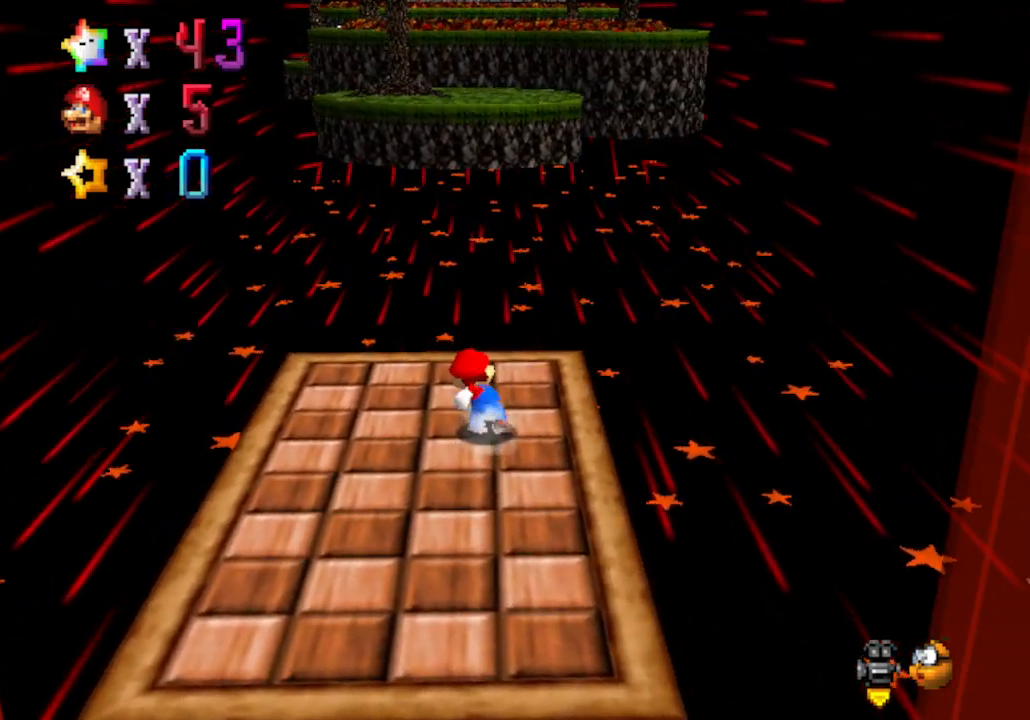
{"buttons": [], "left_stick": "center", "events": []}
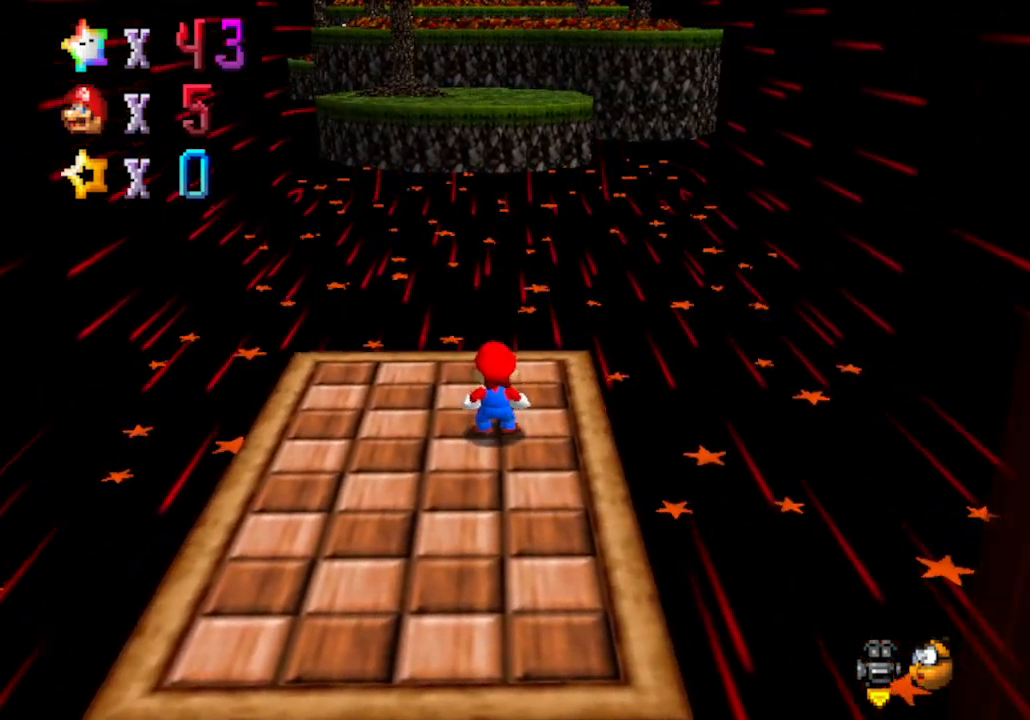
{"buttons": ["B"], "left_stick": "center", "events": [[83, "B", "down"]]}
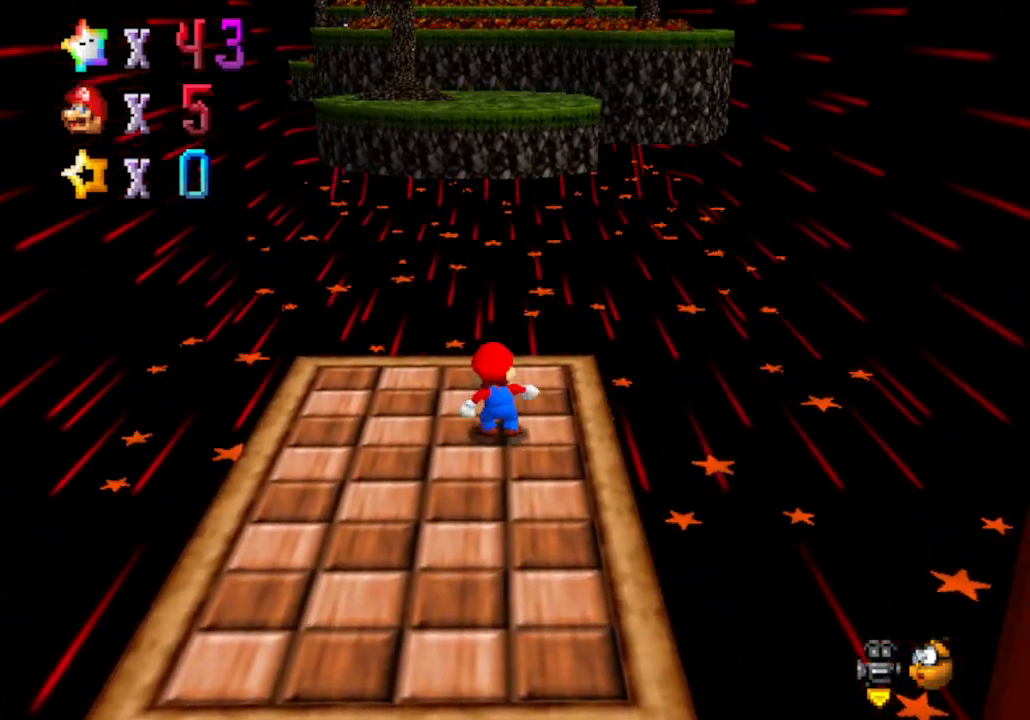
{"buttons": ["A"], "left_stick": "down", "events": [[83, "B", "up"], [217, "A", "down"], [367, "left_stick", "down"]]}
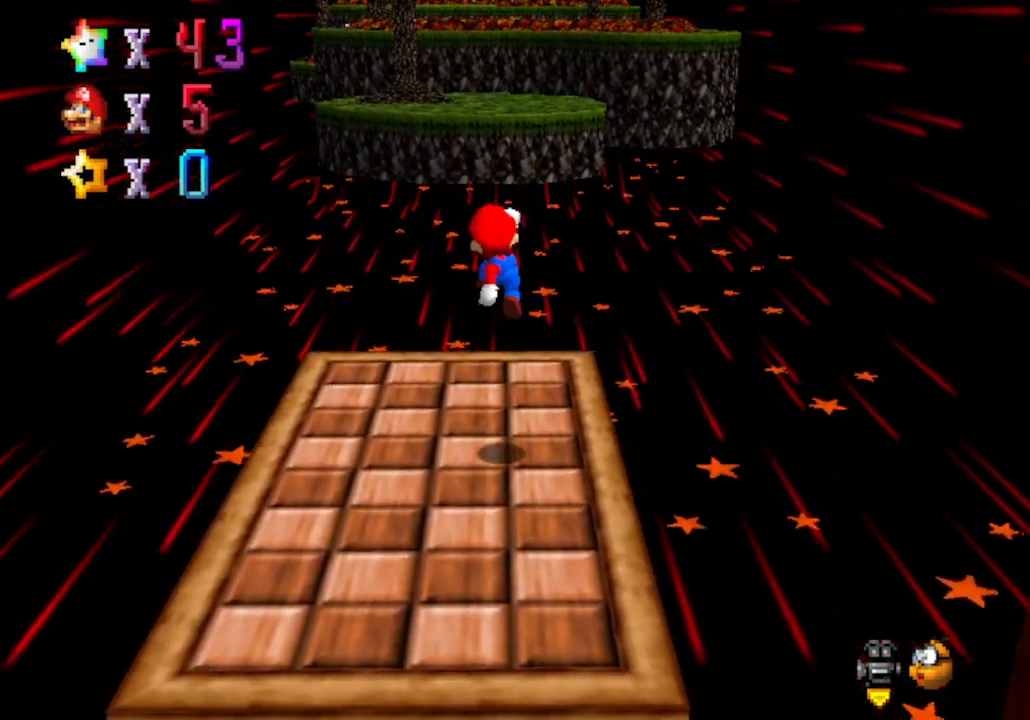
{"buttons": ["B"], "left_stick": "center", "events": [[117, "left_stick", "center"], [300, "A", "up"], [433, "B", "down"]]}
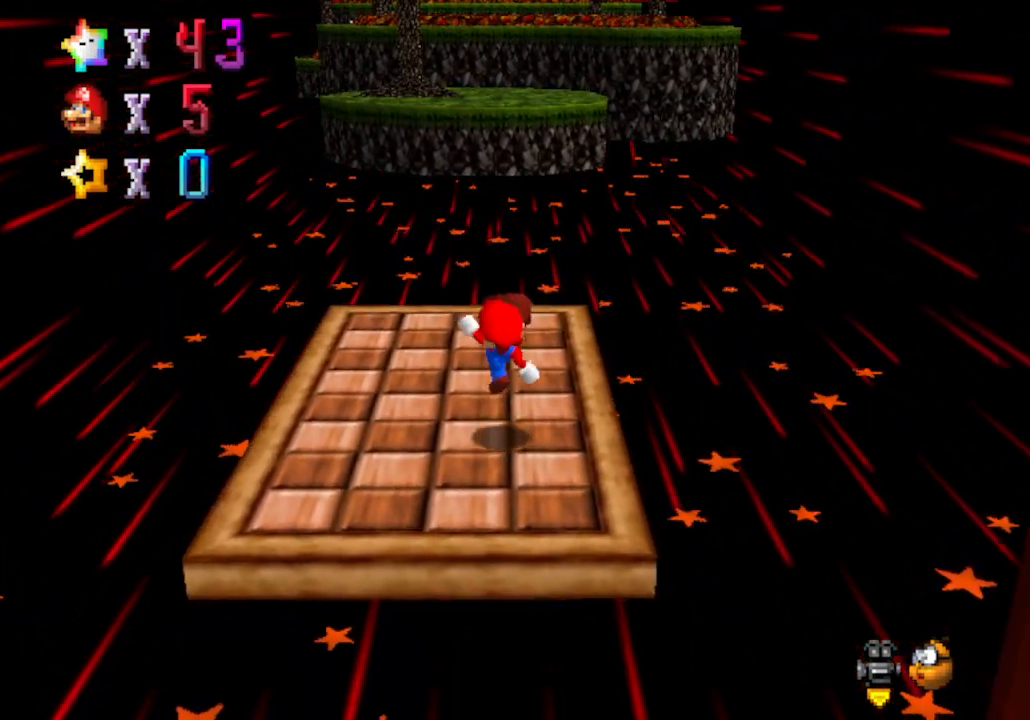
{"buttons": [], "left_stick": "up", "events": [[367, "B", "up"], [400, "left_stick", "up"]]}
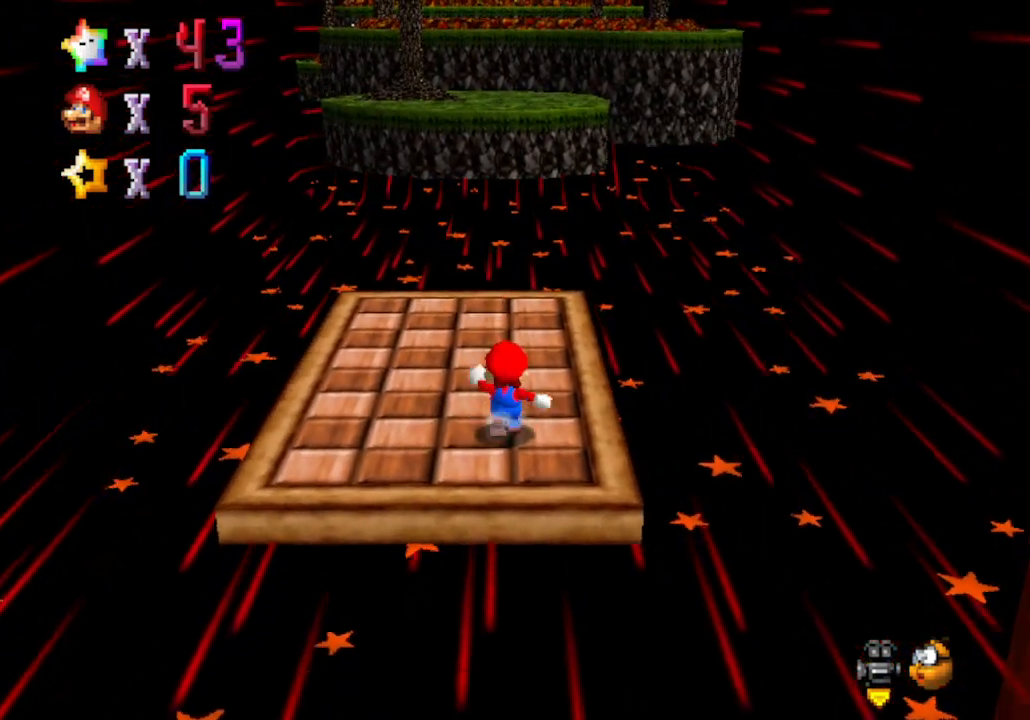
{"buttons": [], "left_stick": "center", "events": [[150, "B", "down"], [433, "B", "up"], [467, "left_stick", "center"]]}
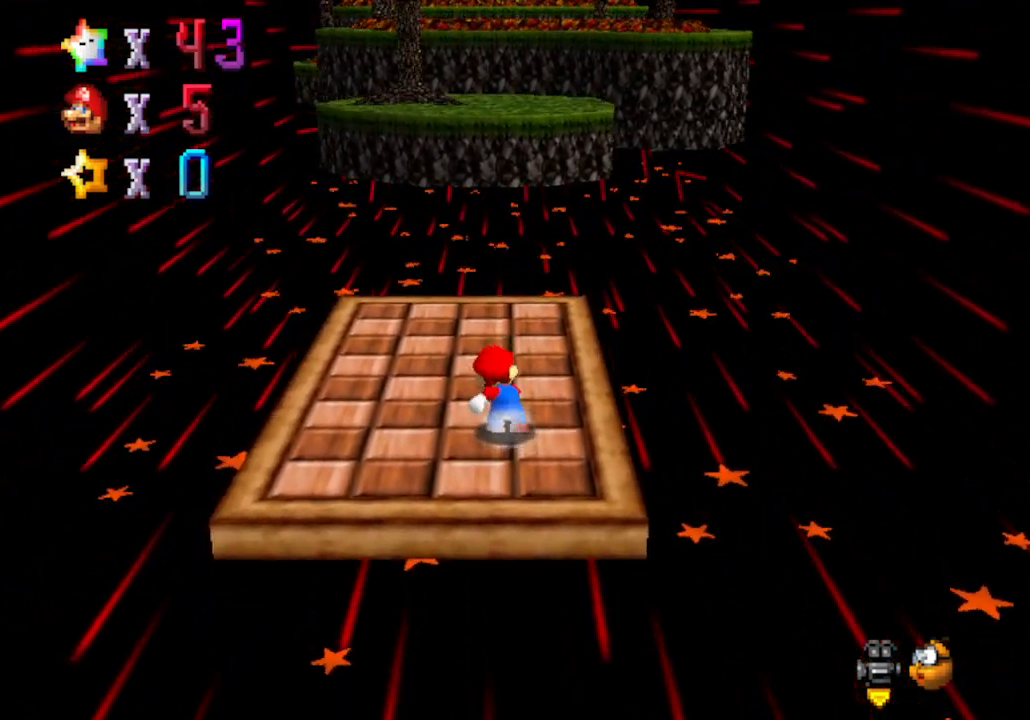
{"buttons": ["A"], "left_stick": "up", "events": [[233, "A", "down"], [367, "left_stick", "up"]]}
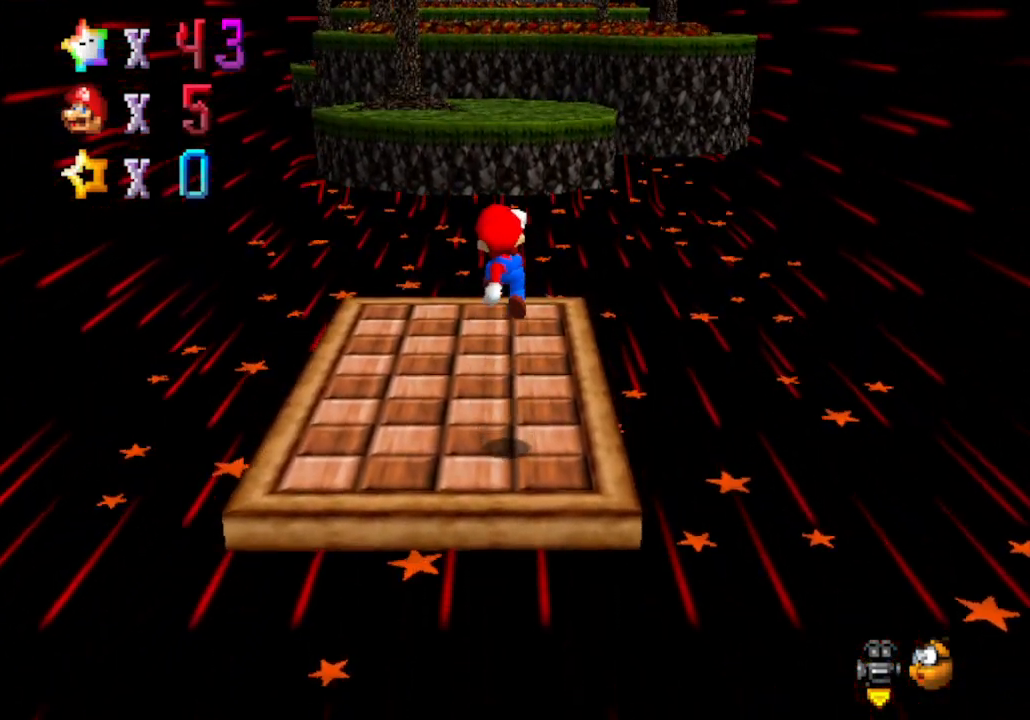
{"buttons": ["A"], "left_stick": "up", "events": [[83, "A", "up"], [500, "A", "down"]]}
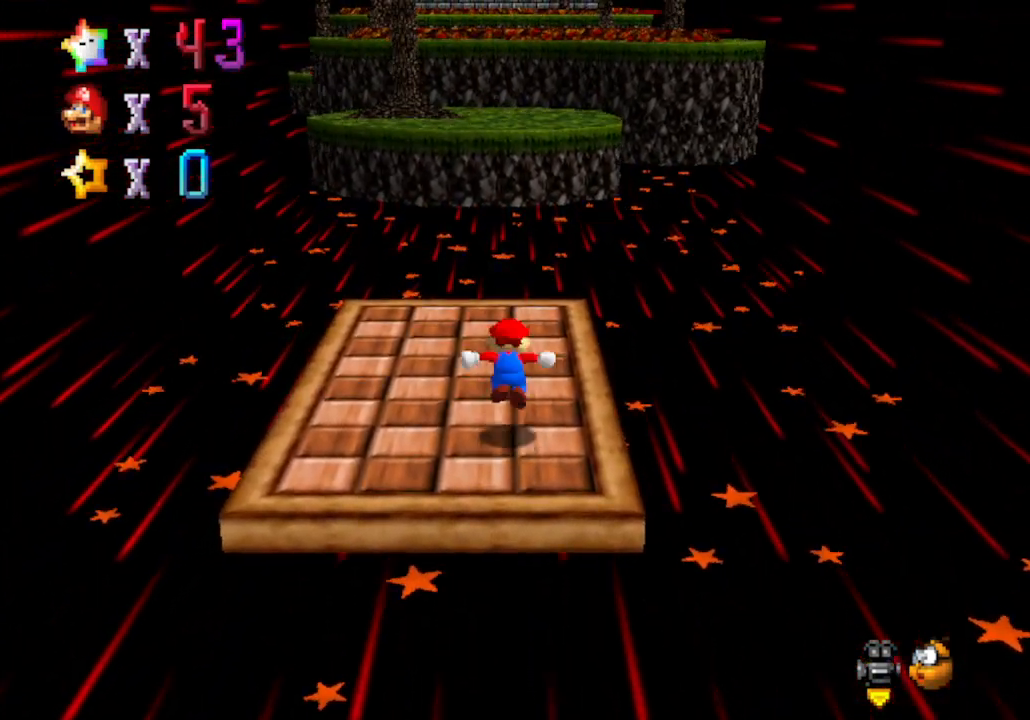
{"buttons": [], "left_stick": "up", "events": [[250, "A", "up"]]}
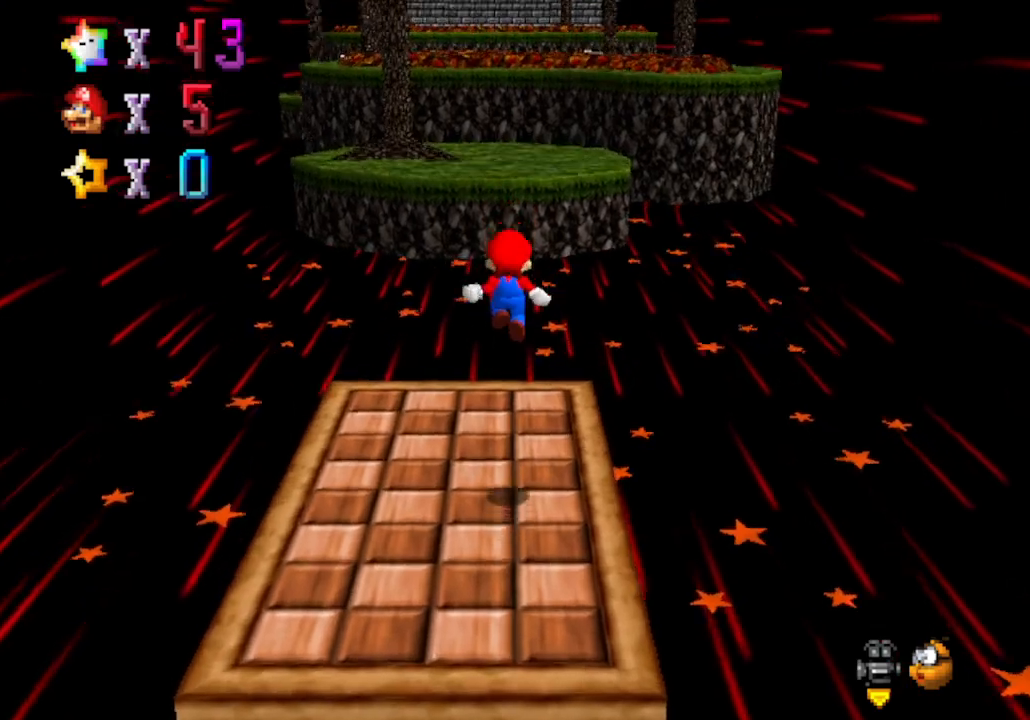
{"buttons": ["A"], "left_stick": "down", "events": [[367, "A", "down"], [367, "left_stick", "down"]]}
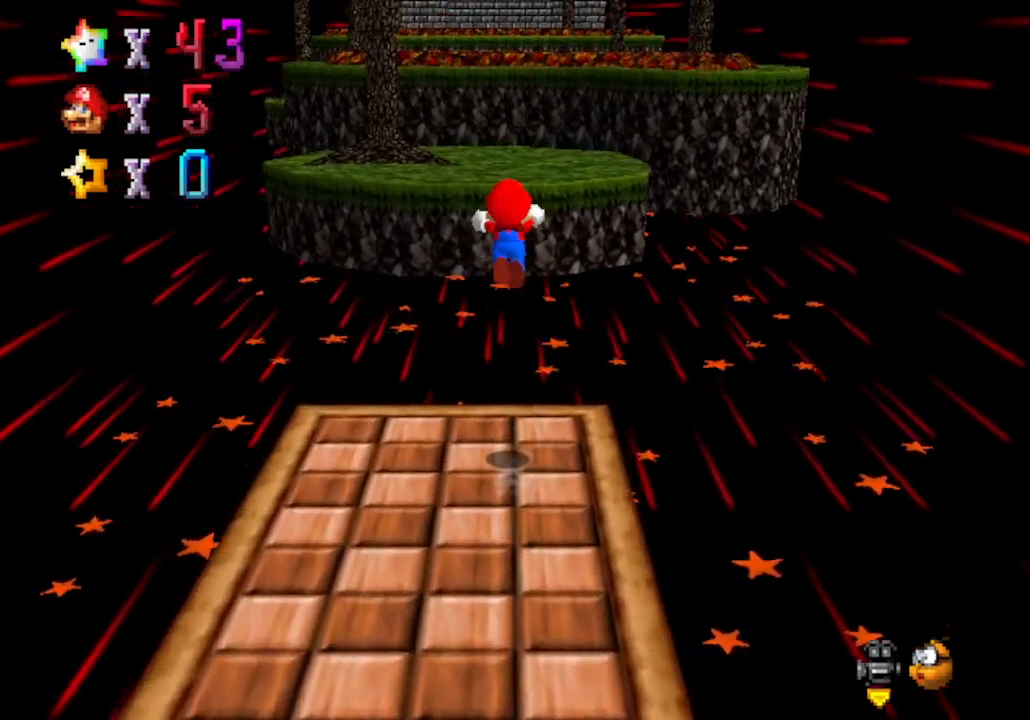
{"buttons": ["A"], "left_stick": "down", "events": []}
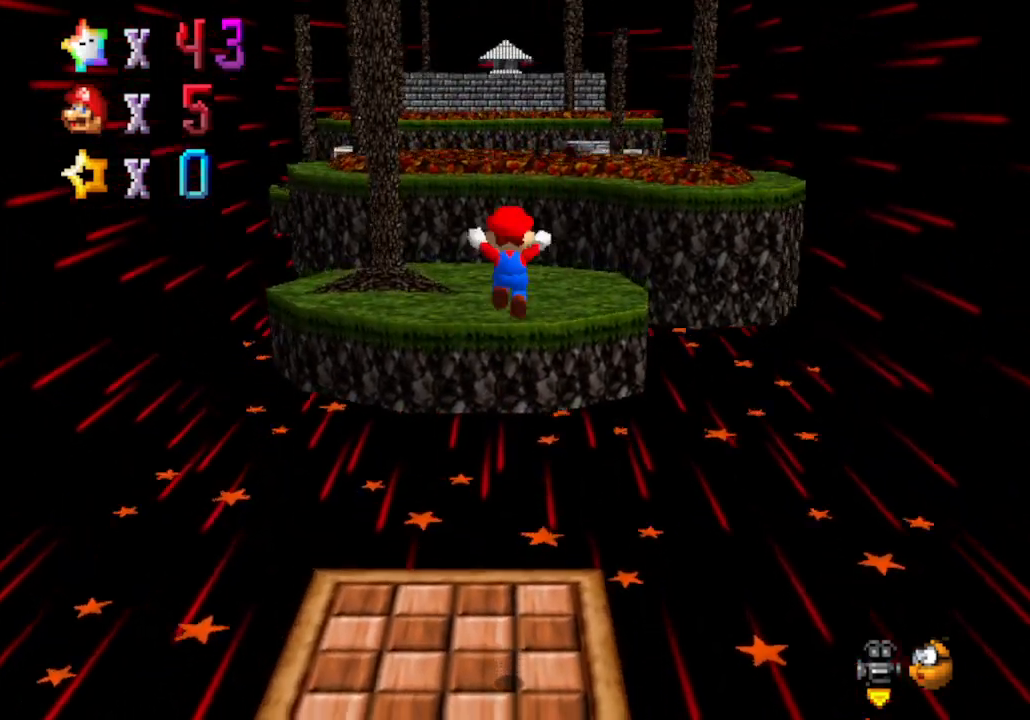
{"buttons": [], "left_stick": "center", "events": [[117, "left_stick", "up-left"], [217, "left_stick", "up"], [400, "A", "up"], [500, "left_stick", "center"]]}
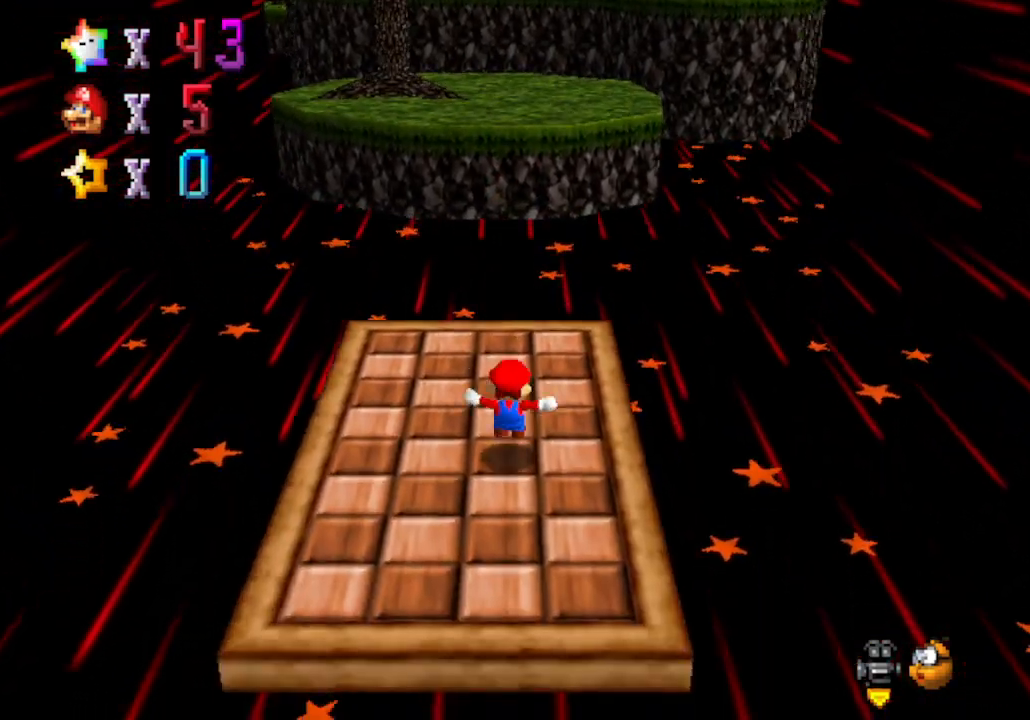
{"buttons": [], "left_stick": "center", "events": []}
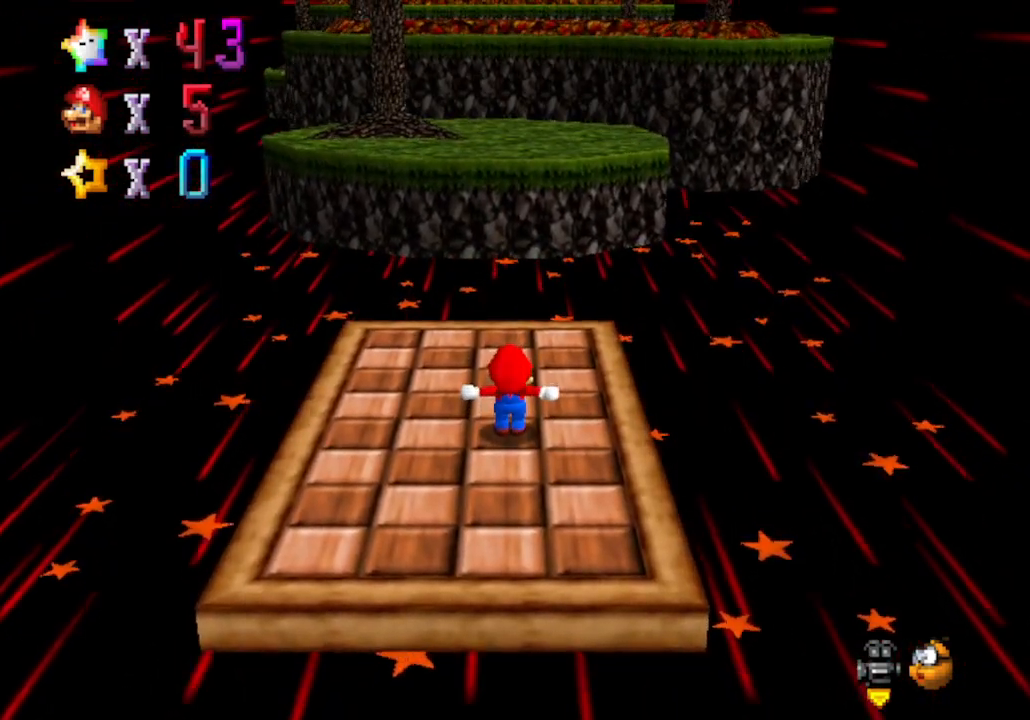
{"buttons": [], "left_stick": "center", "events": []}
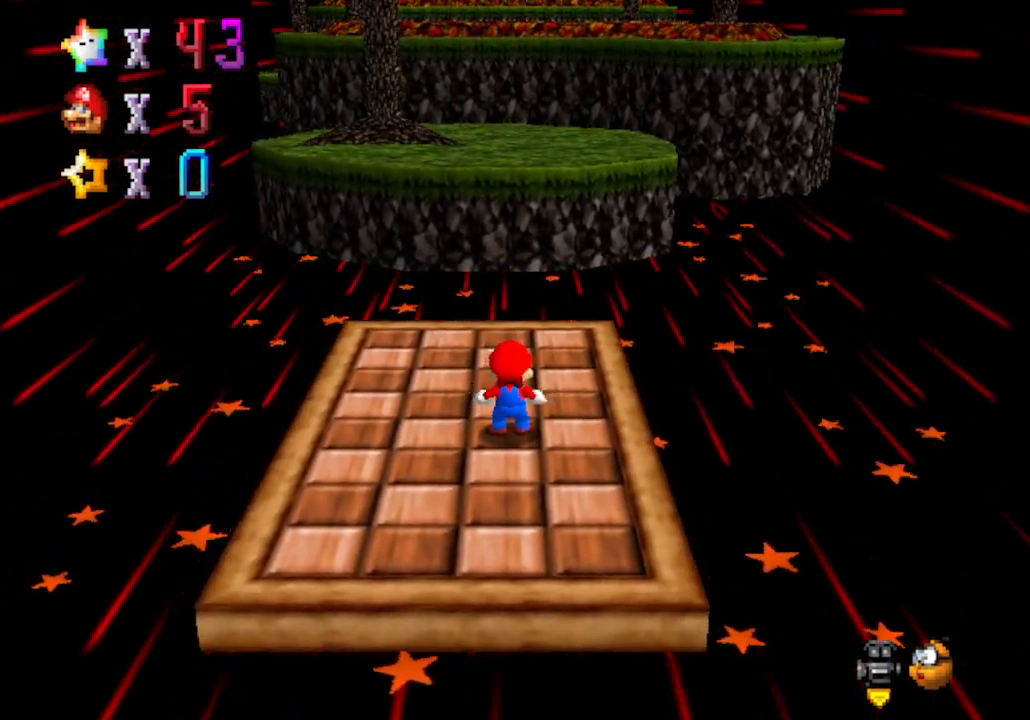
{"buttons": [], "left_stick": "center", "events": []}
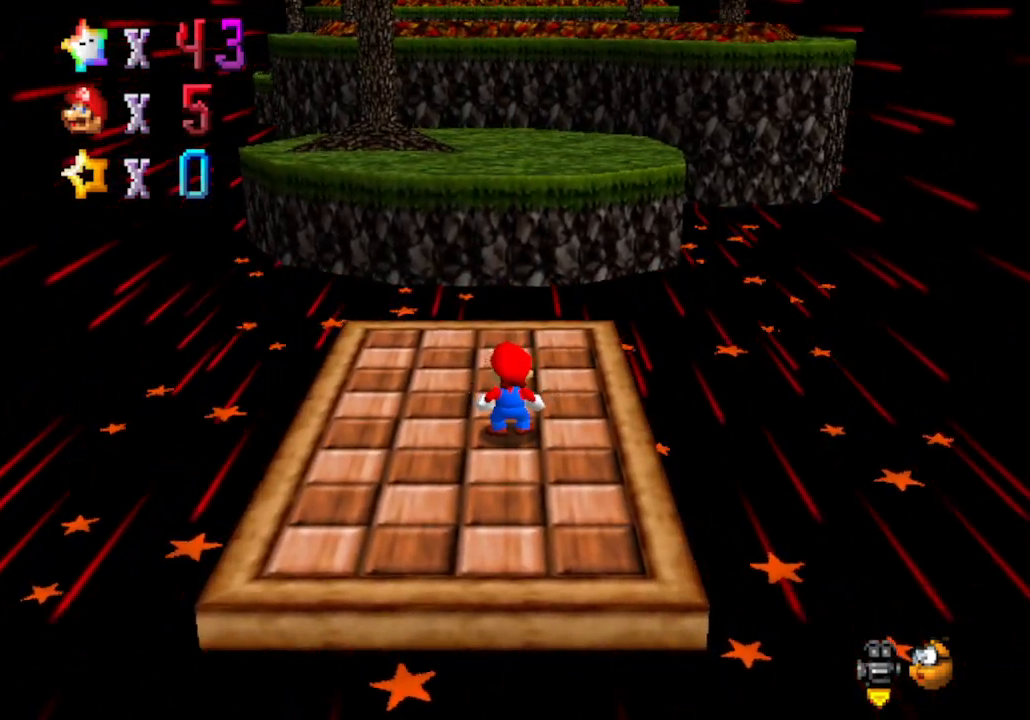
{"buttons": [], "left_stick": "center", "events": []}
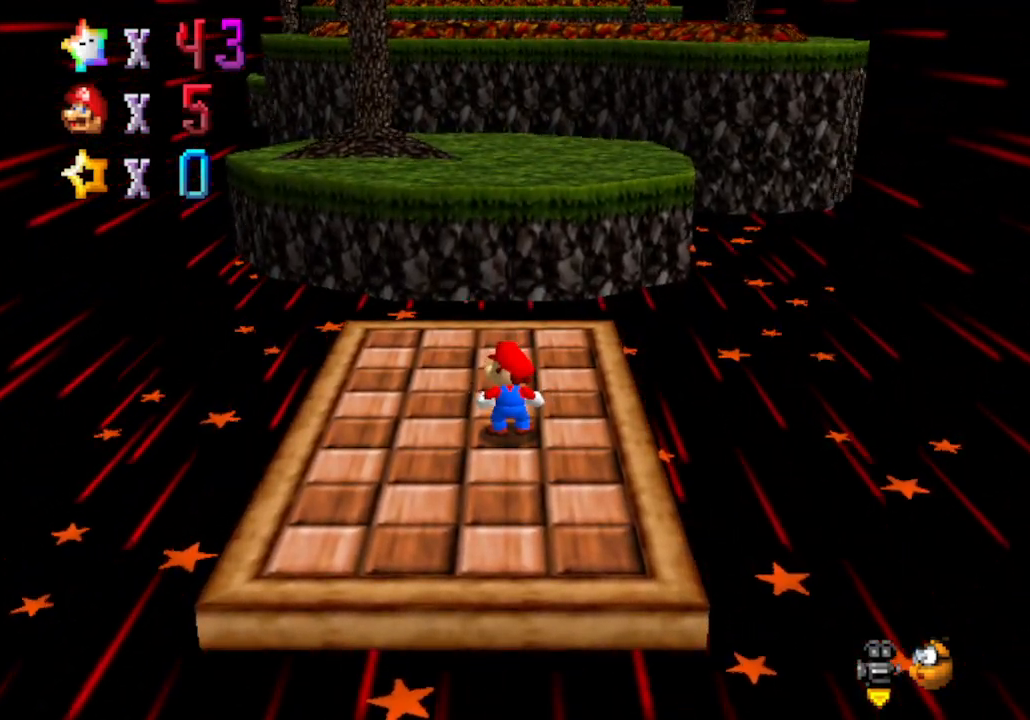
{"buttons": [], "left_stick": "center", "events": []}
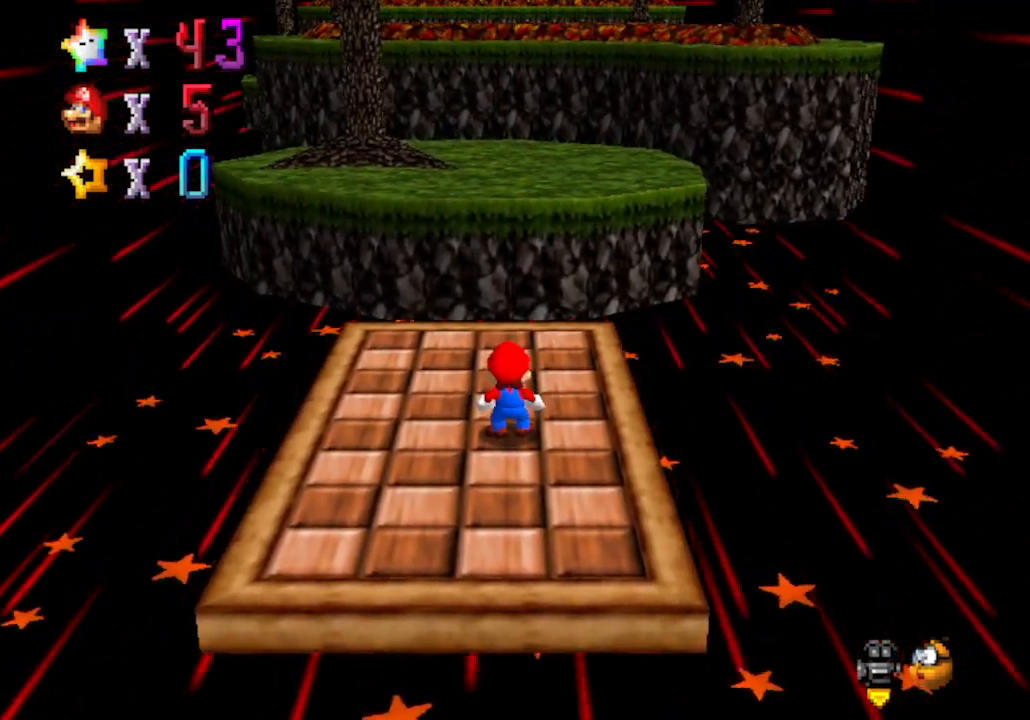
{"buttons": ["C_UP"], "left_stick": "center", "events": [[333, "C_UP", "down"]]}
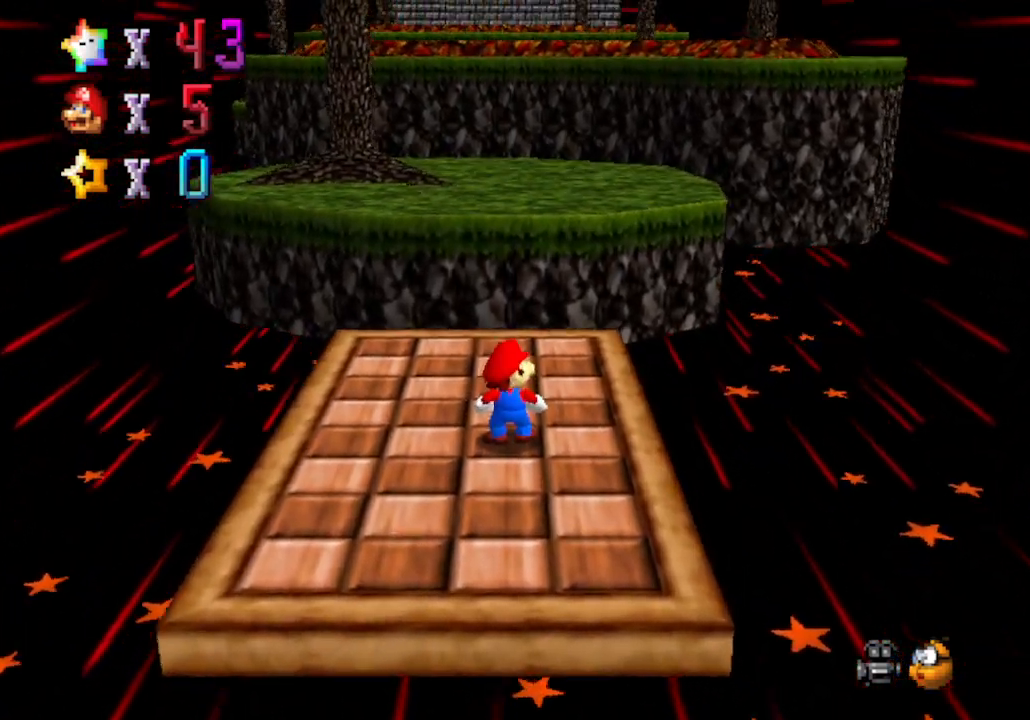
{"buttons": [], "left_stick": "center", "events": [[50, "C_UP", "up"]]}
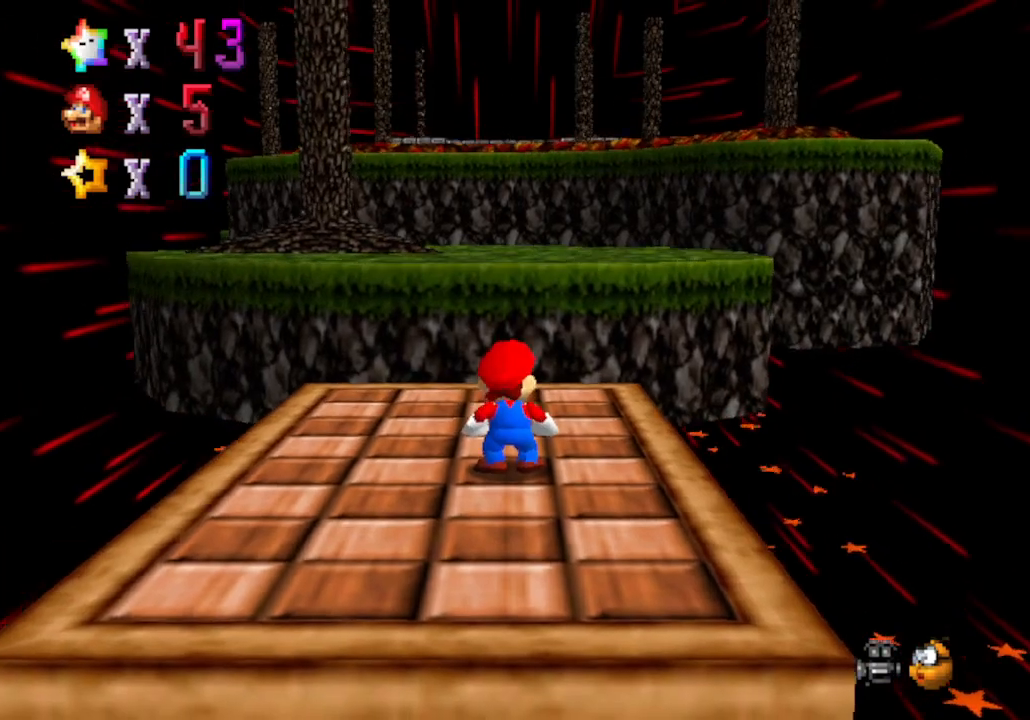
{"buttons": [], "left_stick": "center", "events": [[217, "C_DOWN", "down"], [400, "C_DOWN", "up"]]}
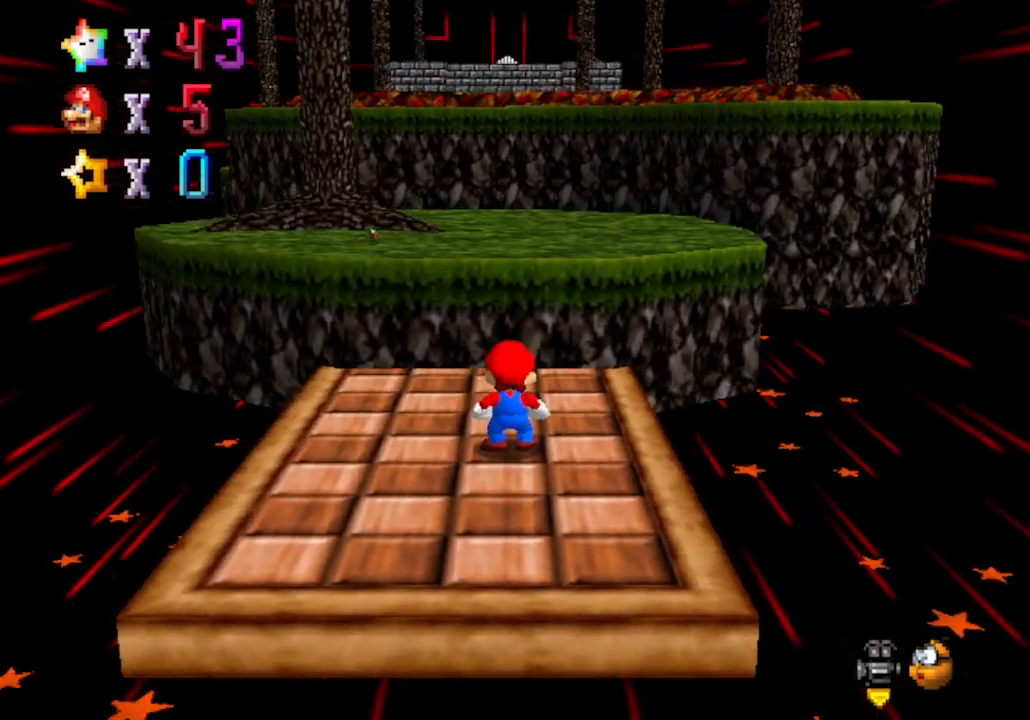
{"buttons": [], "left_stick": "up", "events": [[467, "left_stick", "up"]]}
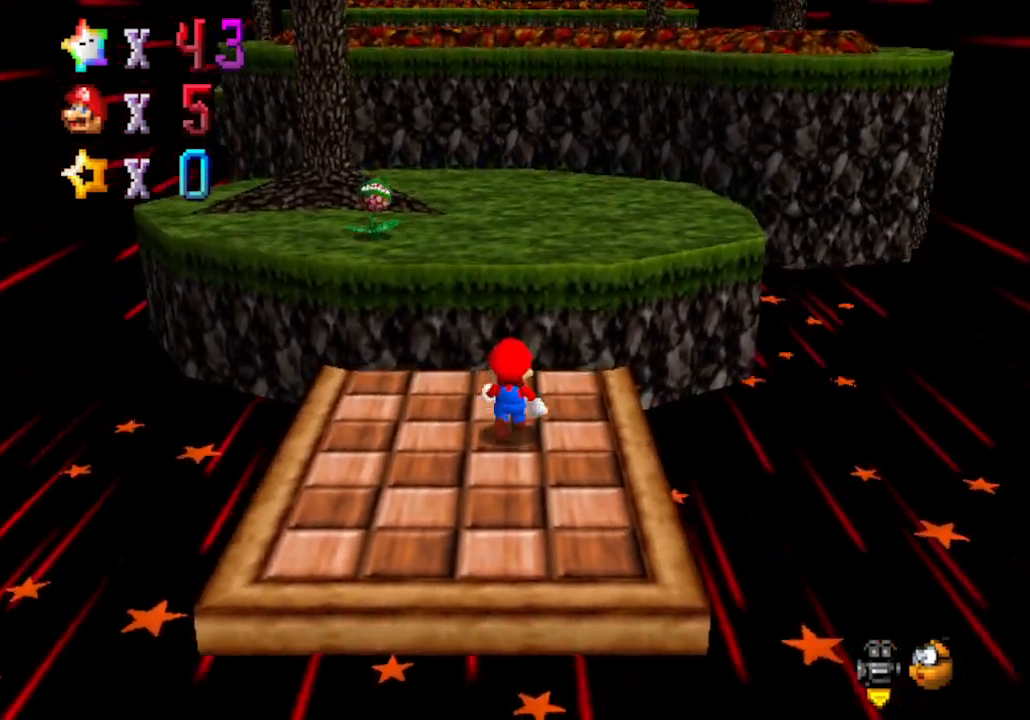
{"buttons": [], "left_stick": "up", "events": []}
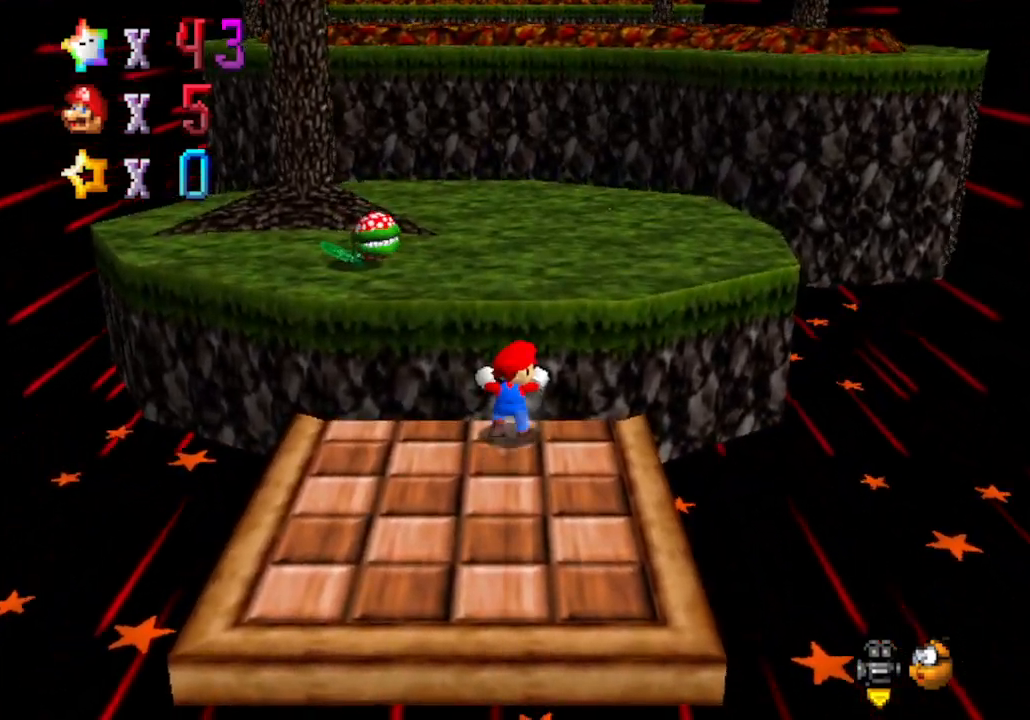
{"buttons": ["A"], "left_stick": "up", "events": [[467, "A", "down"]]}
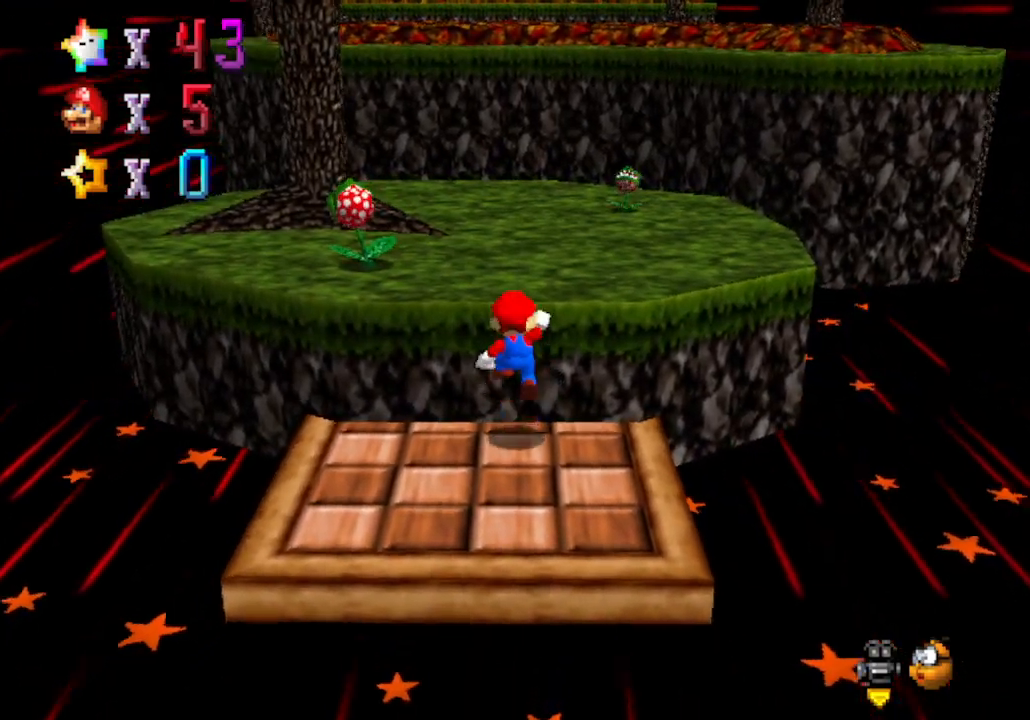
{"buttons": [], "left_stick": "up", "events": [[333, "A", "up"]]}
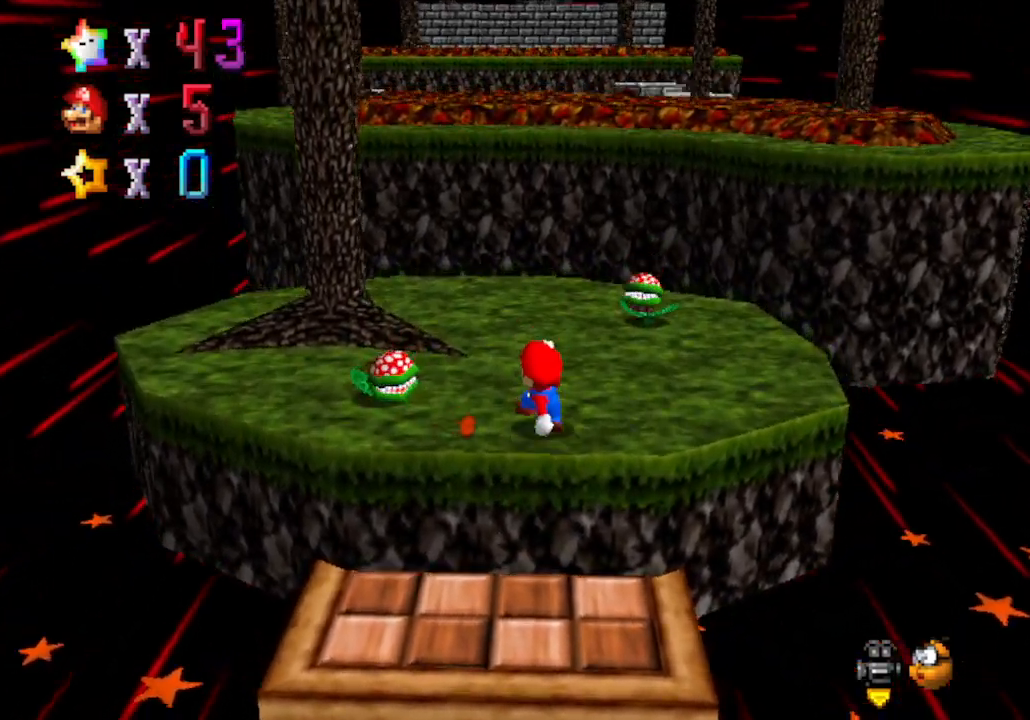
{"buttons": ["C_RIGHT"], "left_stick": "up", "events": [[433, "C_RIGHT", "down"]]}
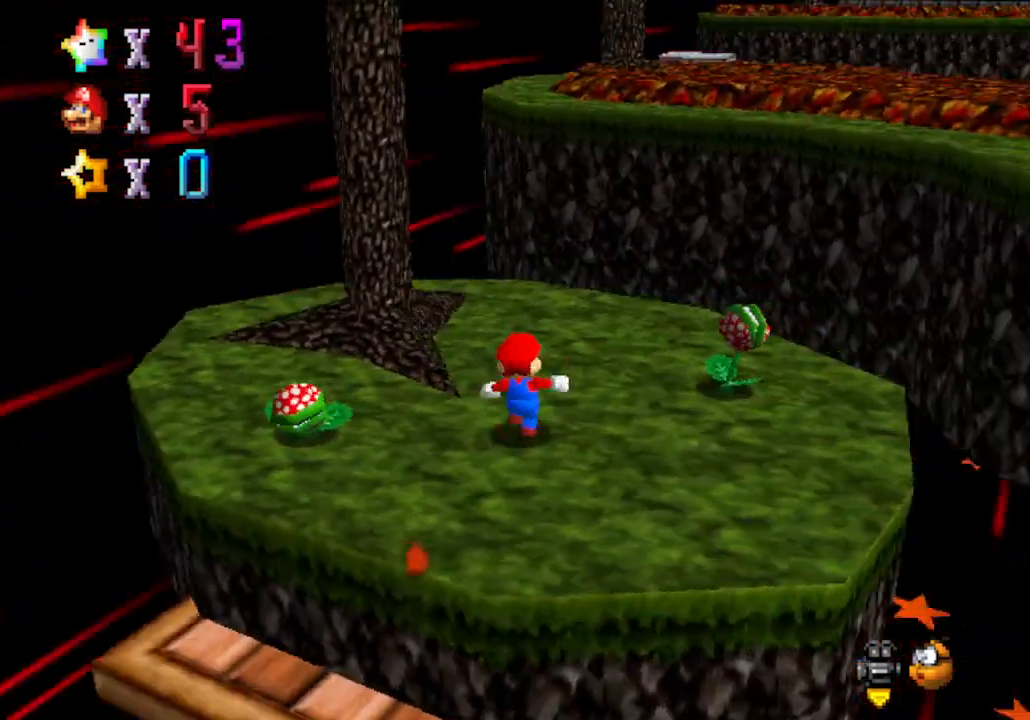
{"buttons": [], "left_stick": "right", "events": [[150, "C_RIGHT", "up"], [217, "C_RIGHT", "down"], [250, "left_stick", "up-right"], [367, "C_RIGHT", "up"], [367, "left_stick", "right"]]}
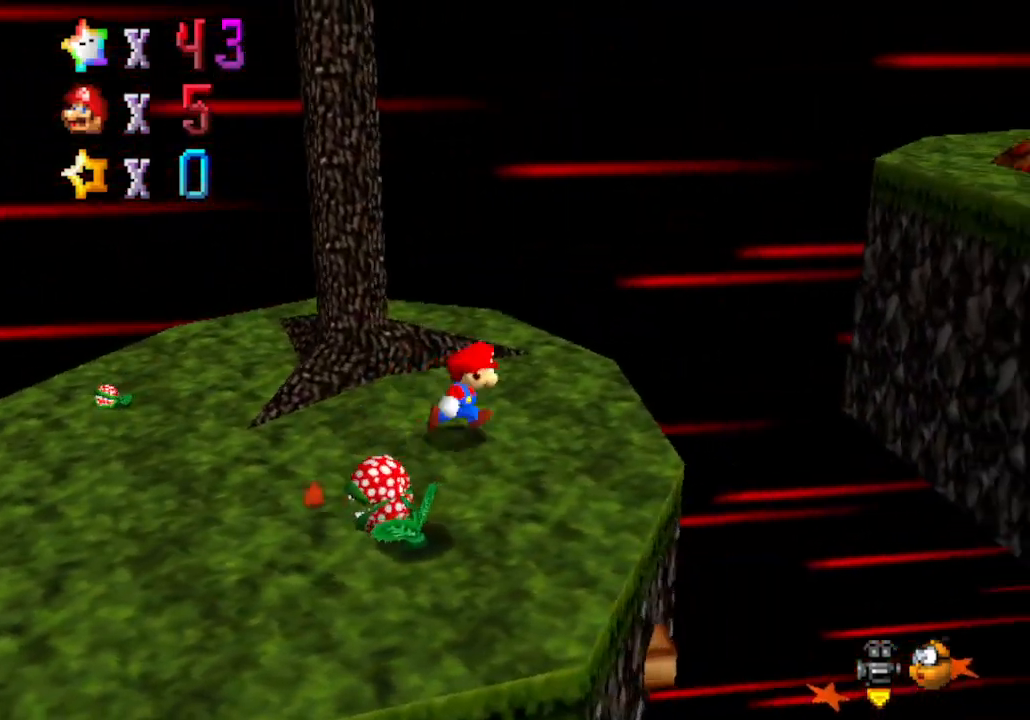
{"buttons": ["A"], "left_stick": "right", "events": [[117, "left_stick", "left"], [433, "left_stick", "right"], [483, "A", "down"]]}
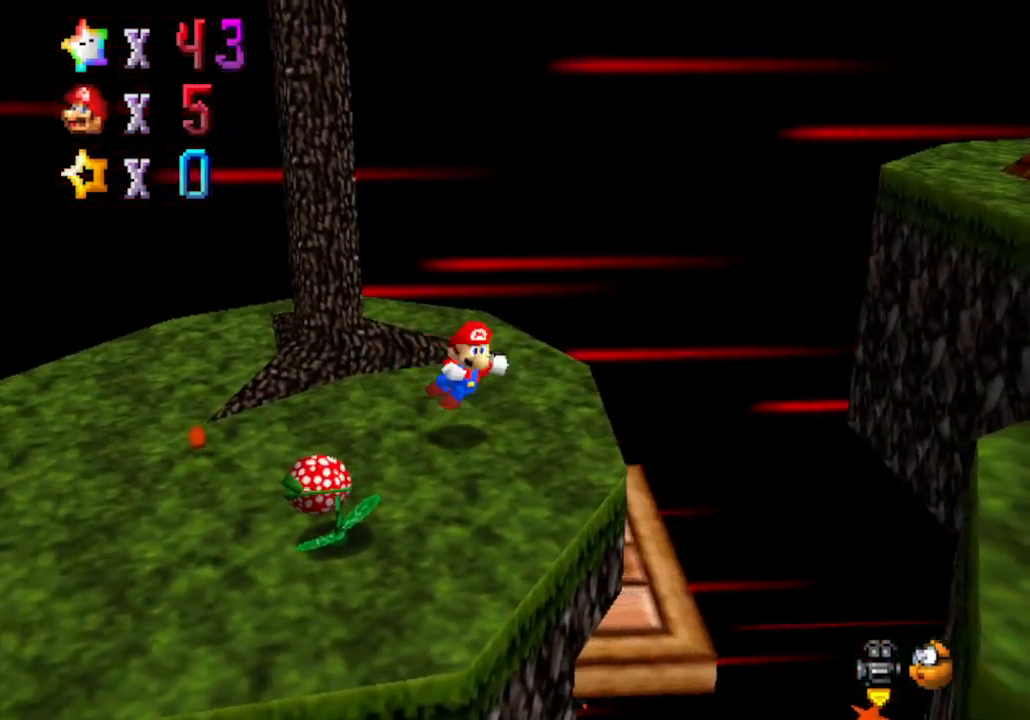
{"buttons": ["C_LEFT"], "left_stick": "center", "events": [[183, "A", "up"], [400, "C_LEFT", "down"], [400, "left_stick", "center"]]}